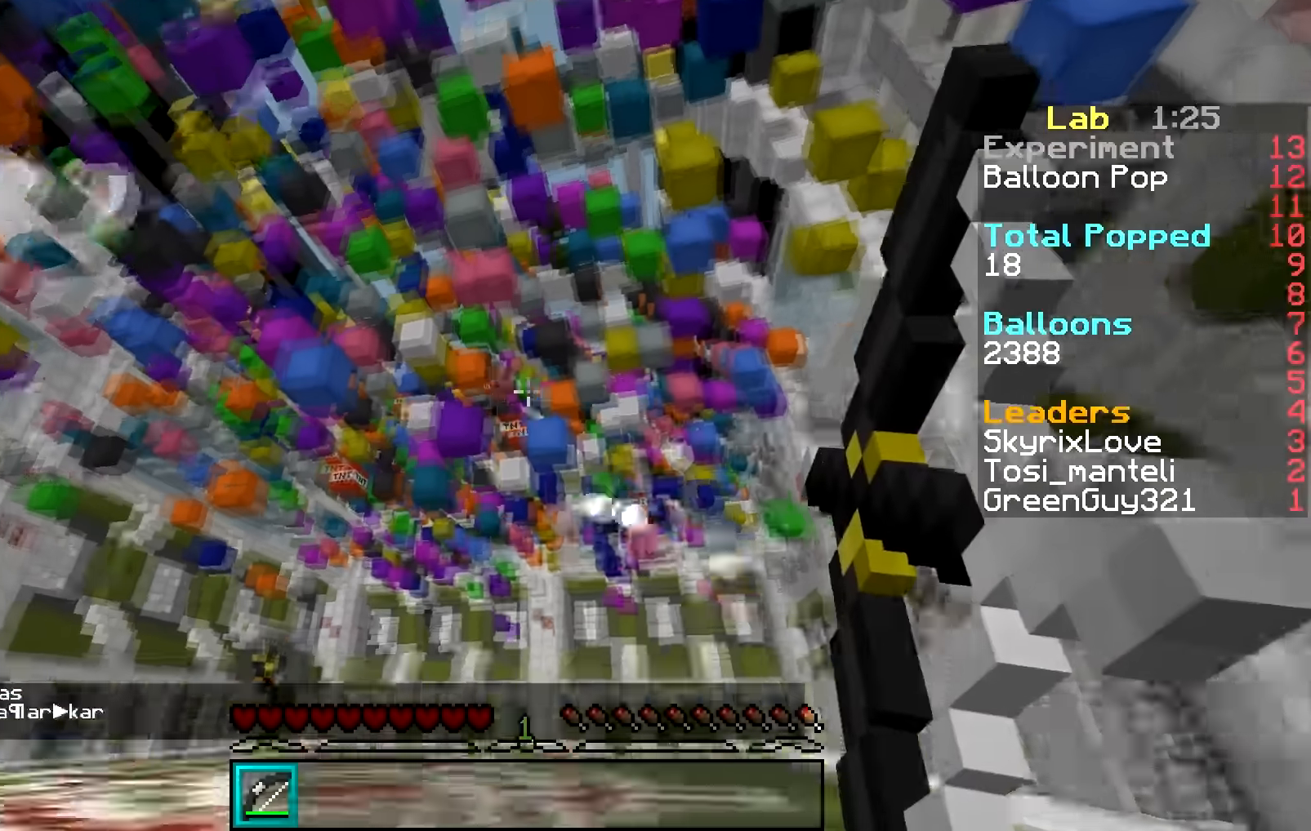
Gameplay with keyboard and mouse; each line is a JSON object with the keys and mouse buttons held at the frame after it. "events" lists presses ("down") and releases ("up") of "a", "d", "s", "w", "mouse_left" and "mouse_right" between this image and that frame as [ms after this image, input, new state], when the widget could be followed in between. "mouse_left", "mouse_right" = the "left", "right" buttons of the "mouse" list. No other keys are recorded. Fast repeated clicks can show as one long hold. Mouse movement is not recorded.
{"keys": ["w"], "mouse": ["right"], "events": [[400, "a", "up"]]}
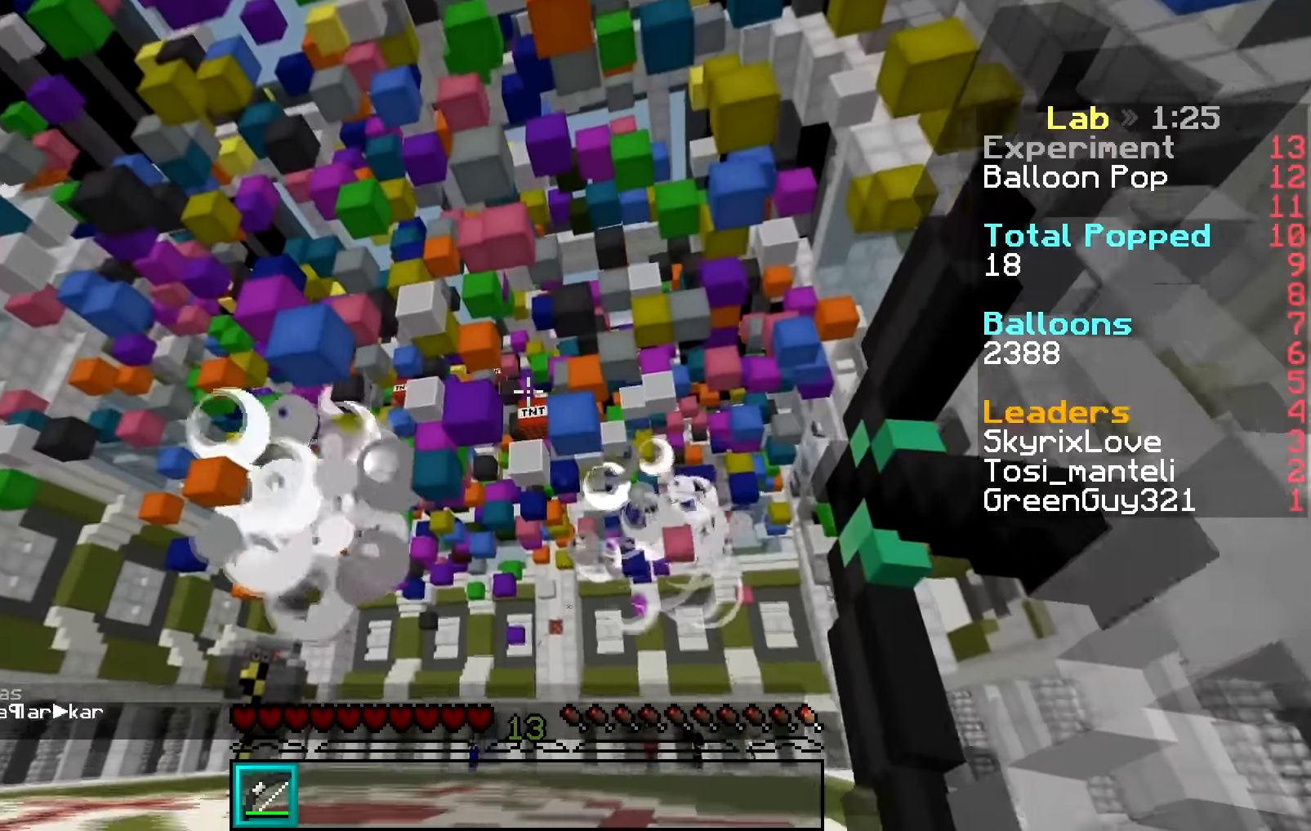
{"keys": ["a", "w"], "mouse": ["right"], "events": [[250, "mouse_right", "up"], [300, "a", "down"], [400, "mouse_right", "down"]]}
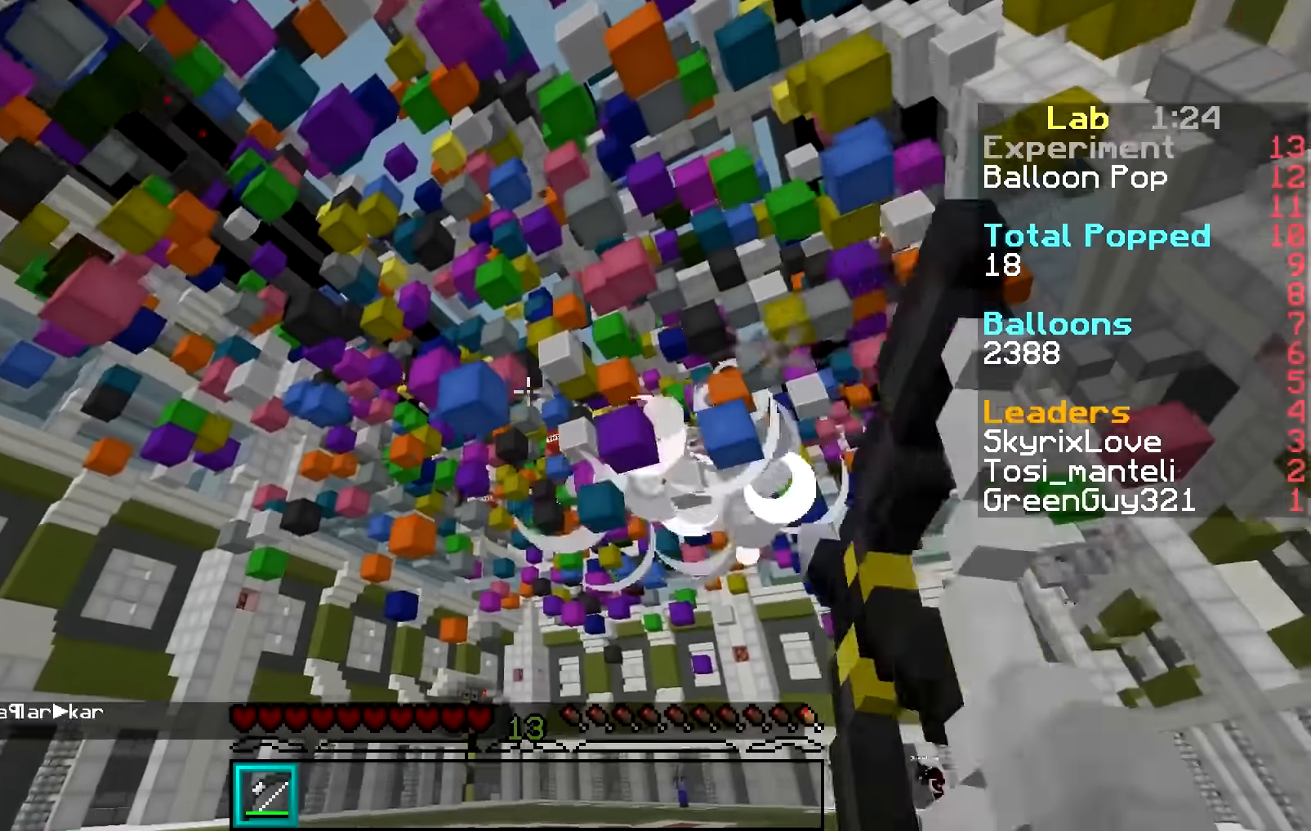
{"keys": ["a", "w"], "mouse": ["right"], "events": []}
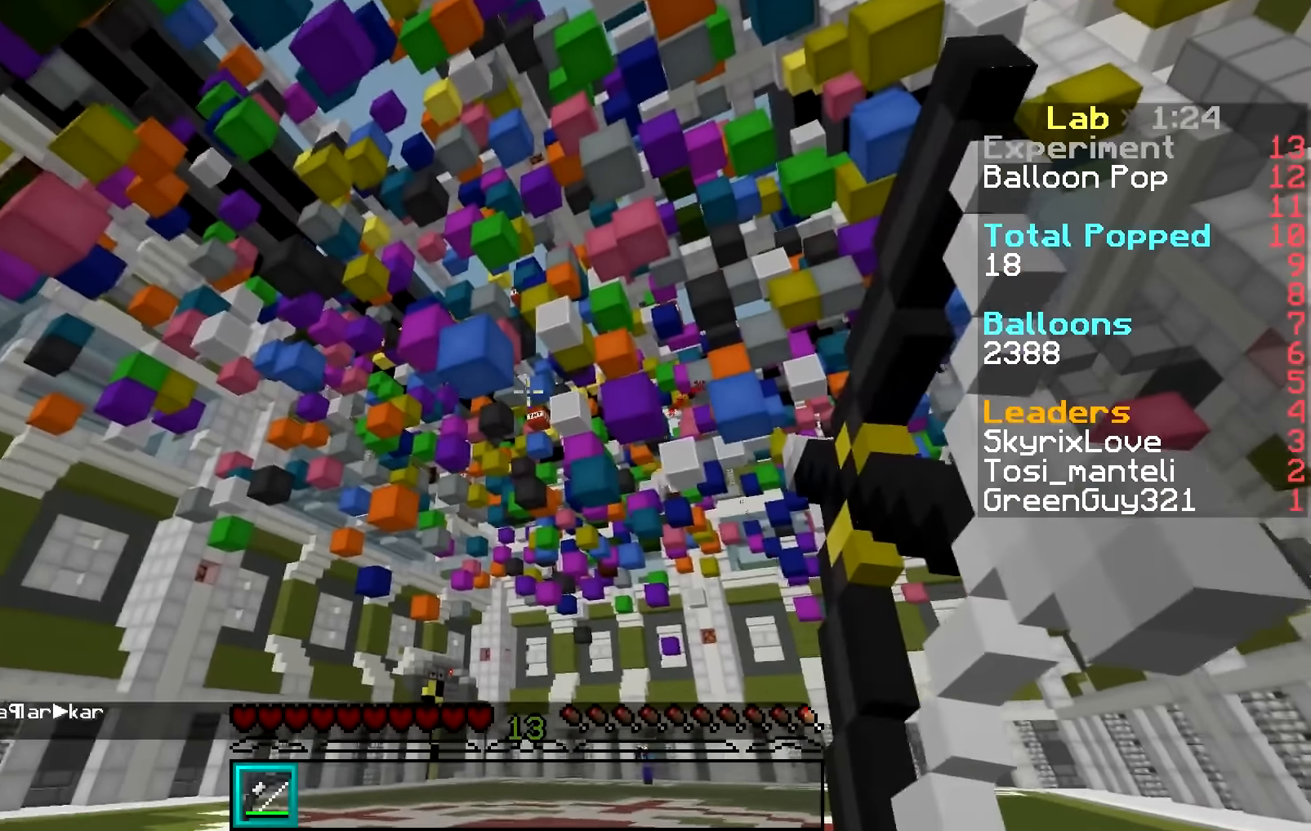
{"keys": ["w"], "mouse": ["right"], "events": [[50, "a", "up"]]}
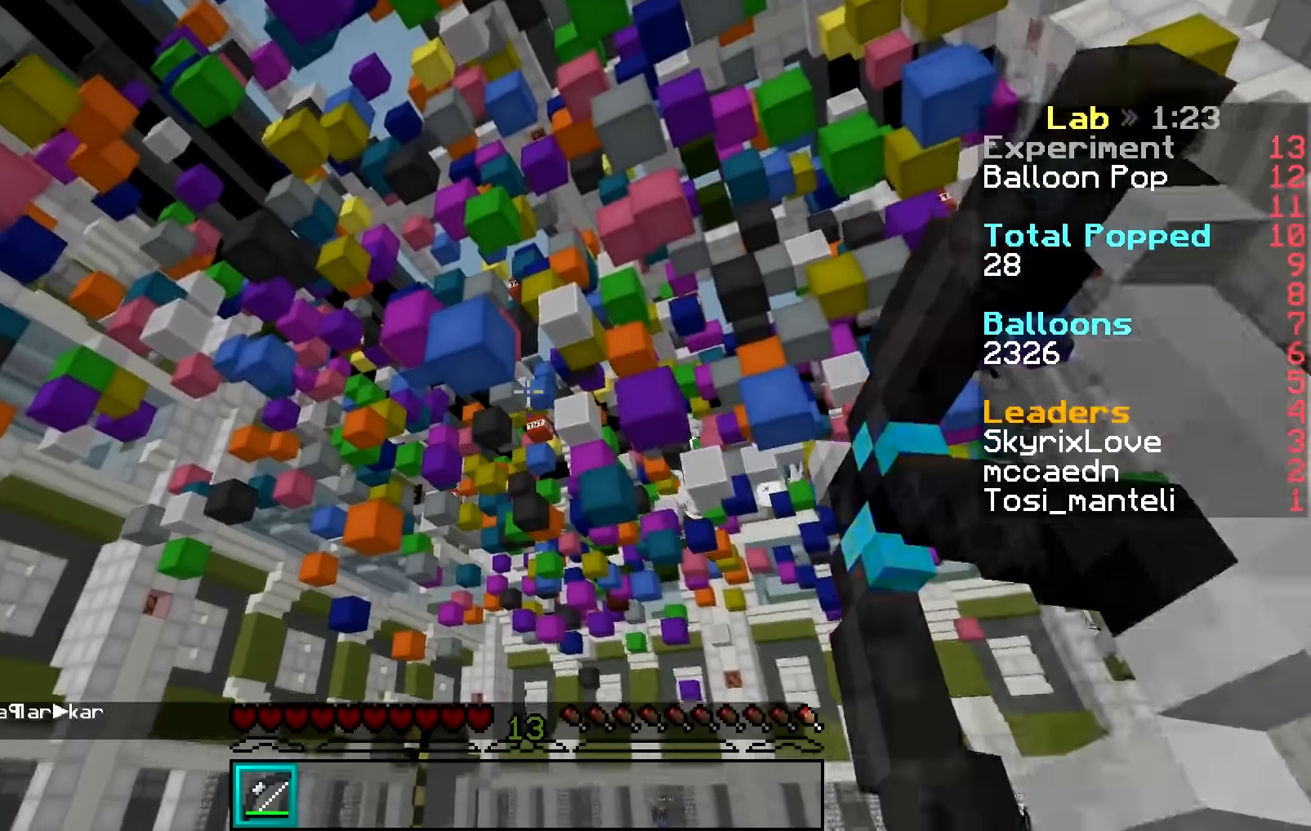
{"keys": ["w"], "mouse": ["right"], "events": [[17, "mouse_right", "up"], [201, "mouse_right", "down"]]}
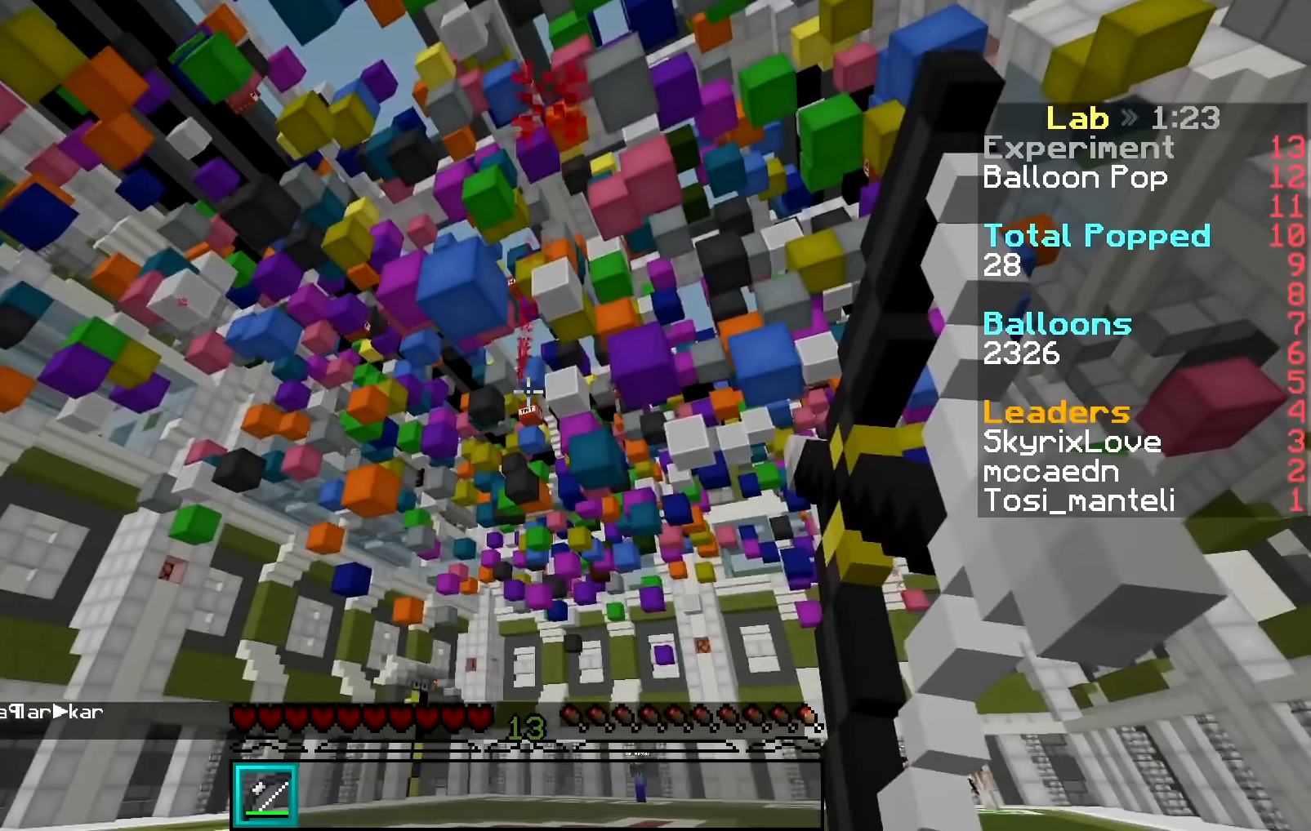
{"keys": ["w"], "mouse": ["right"], "events": []}
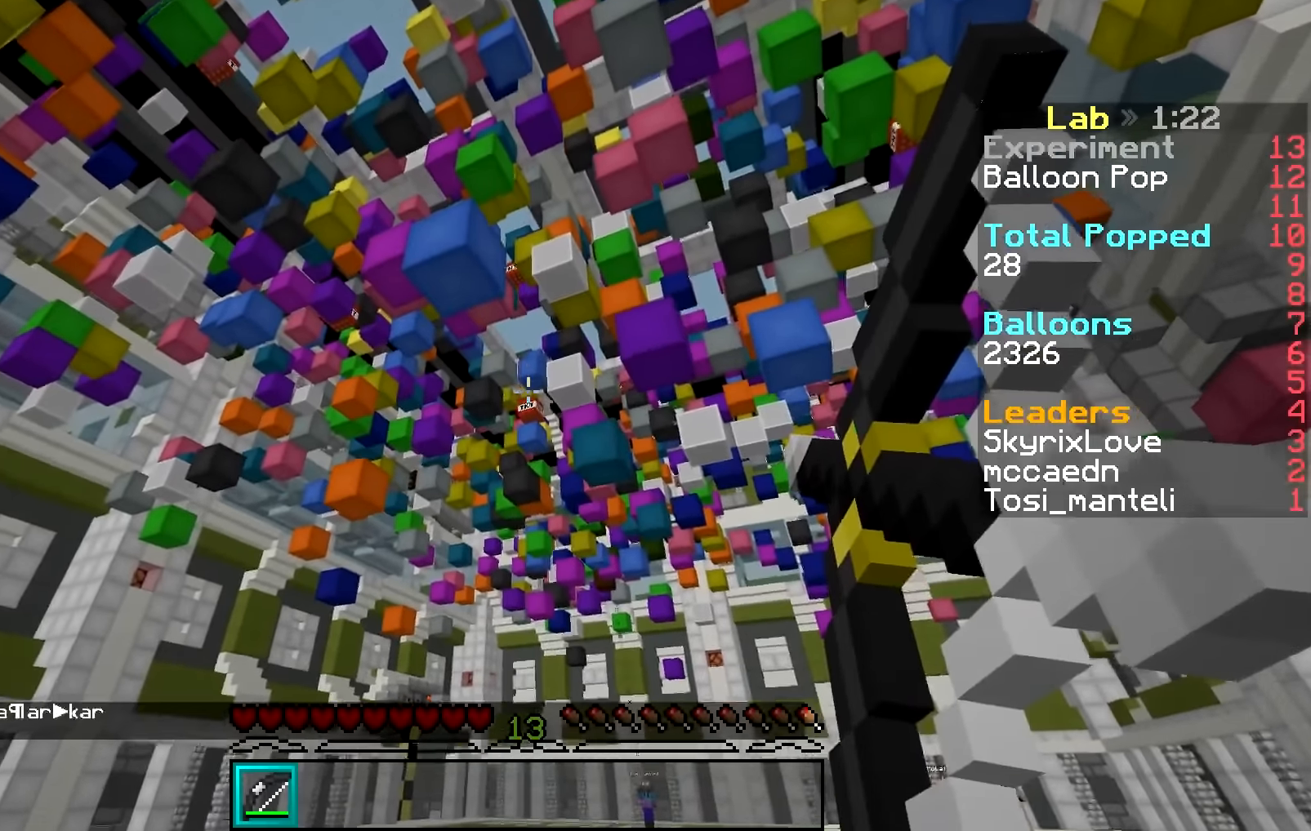
{"keys": ["w"], "mouse": [], "events": [[401, "mouse_right", "up"]]}
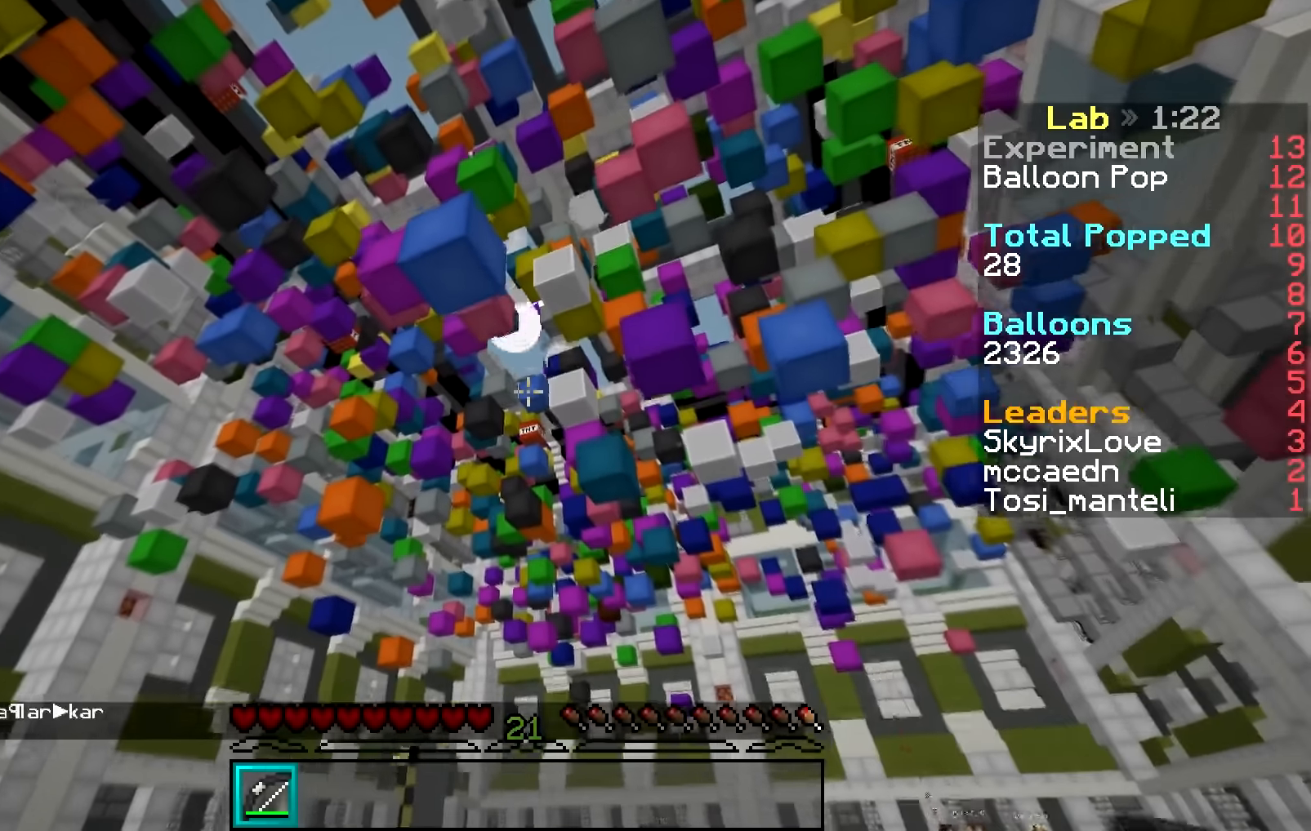
{"keys": [], "mouse": ["right"], "events": [[17, "w", "up"], [100, "mouse_right", "down"]]}
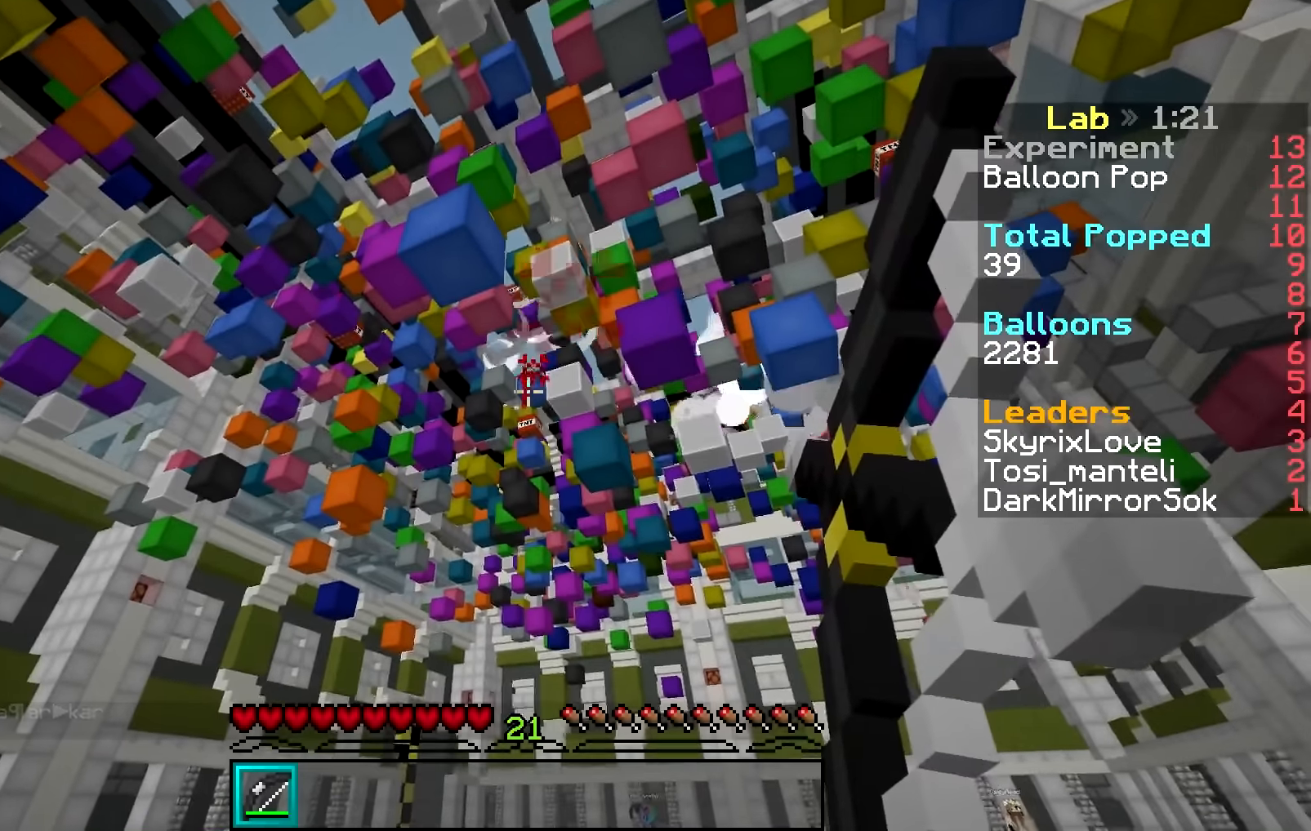
{"keys": ["d"], "mouse": ["right"], "events": [[451, "d", "down"]]}
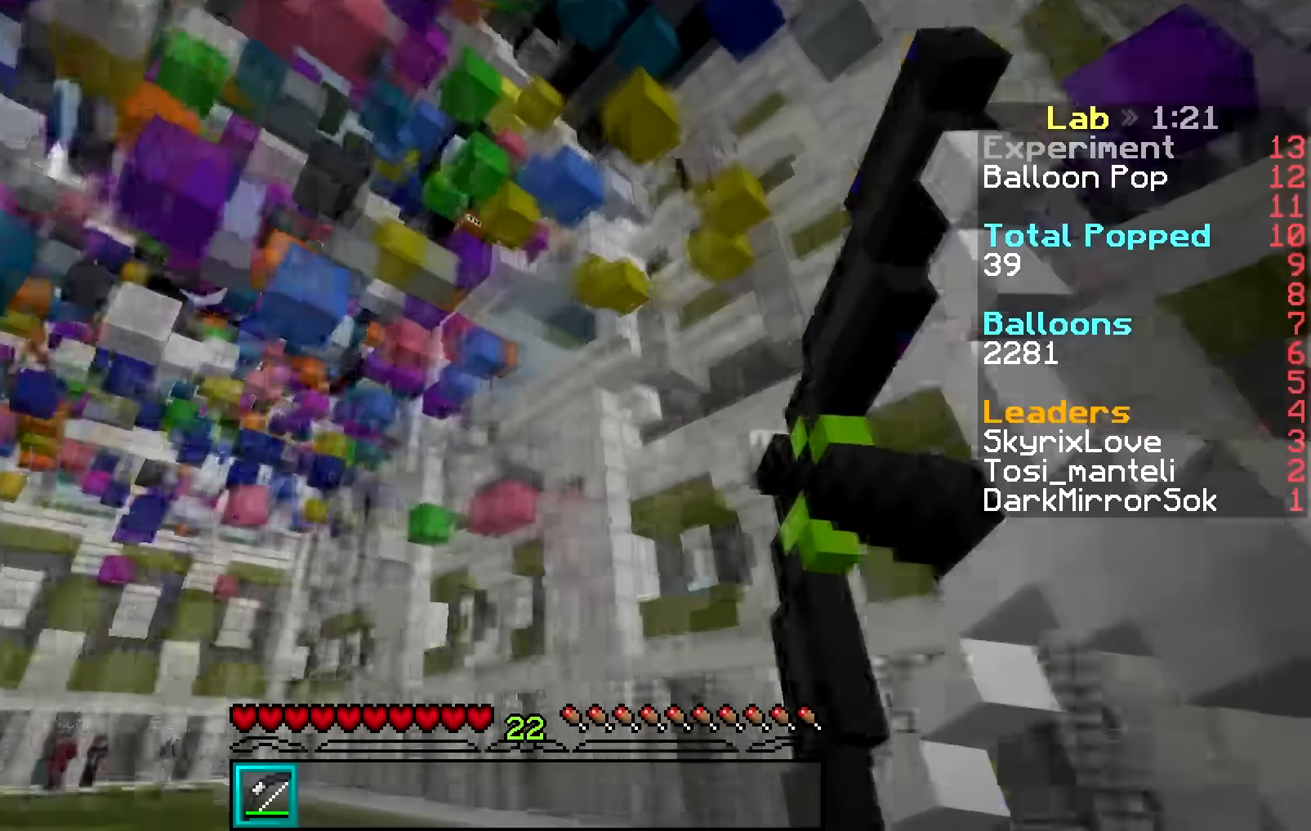
{"keys": ["d"], "mouse": ["right"], "events": [[250, "w", "down"], [500, "w", "up"]]}
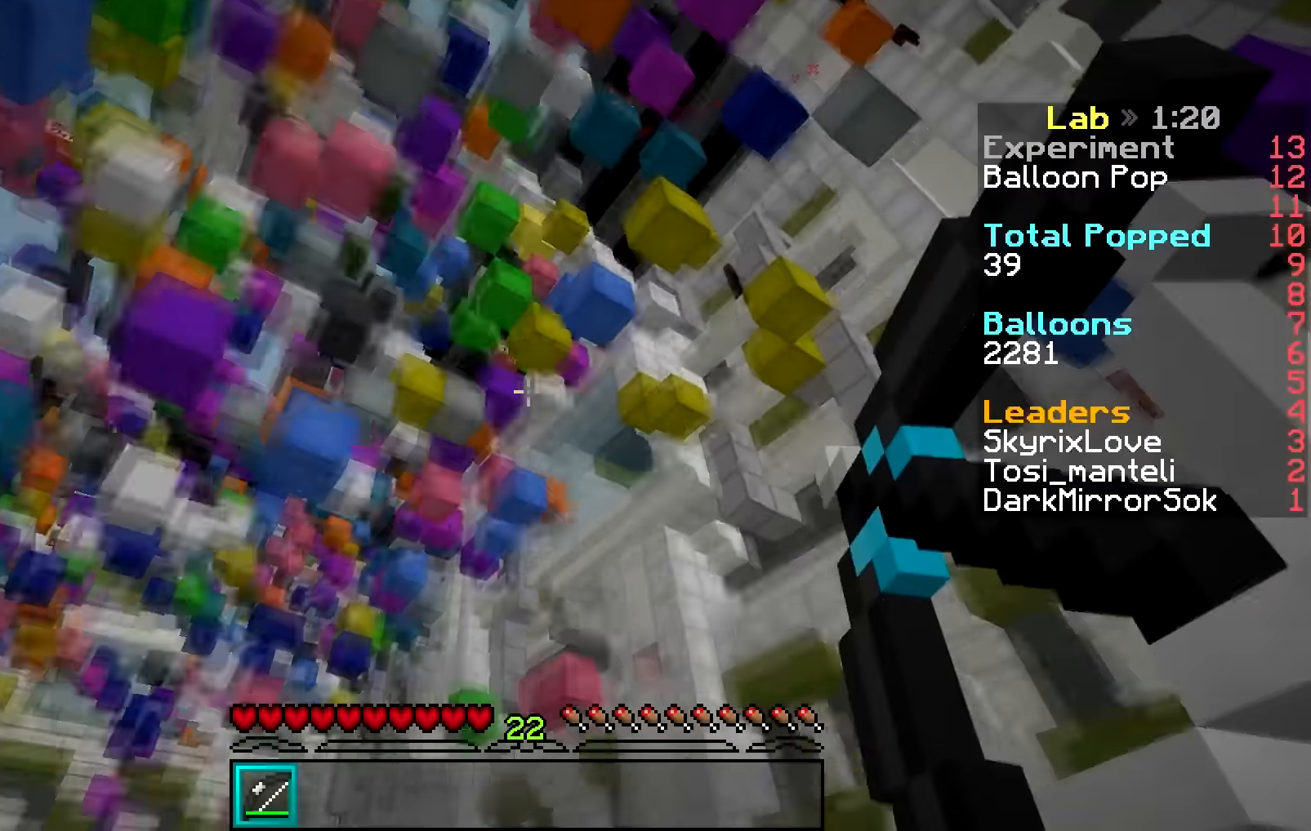
{"keys": [], "mouse": ["right"], "events": [[151, "d", "up"]]}
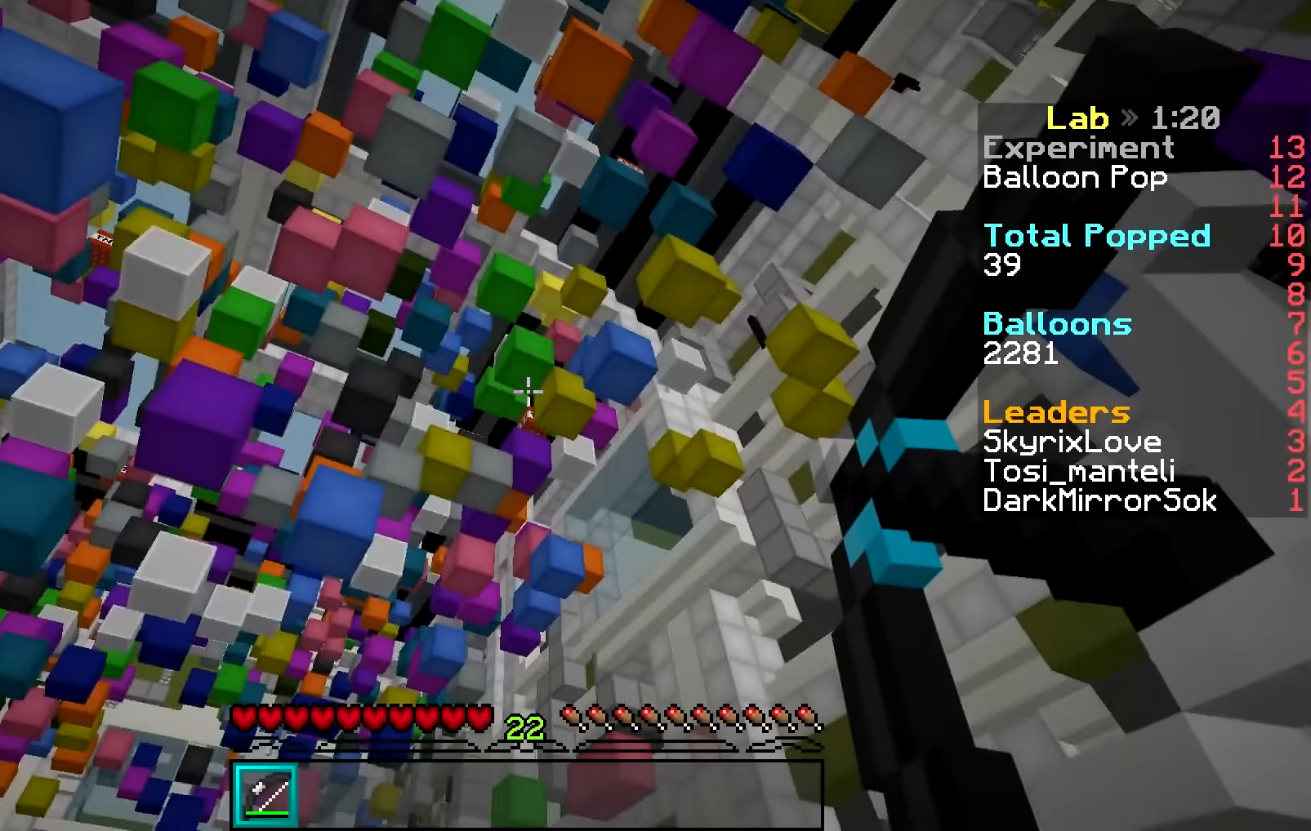
{"keys": [], "mouse": [], "events": [[50, "mouse_right", "up"], [200, "mouse_right", "down"], [367, "mouse_right", "up"]]}
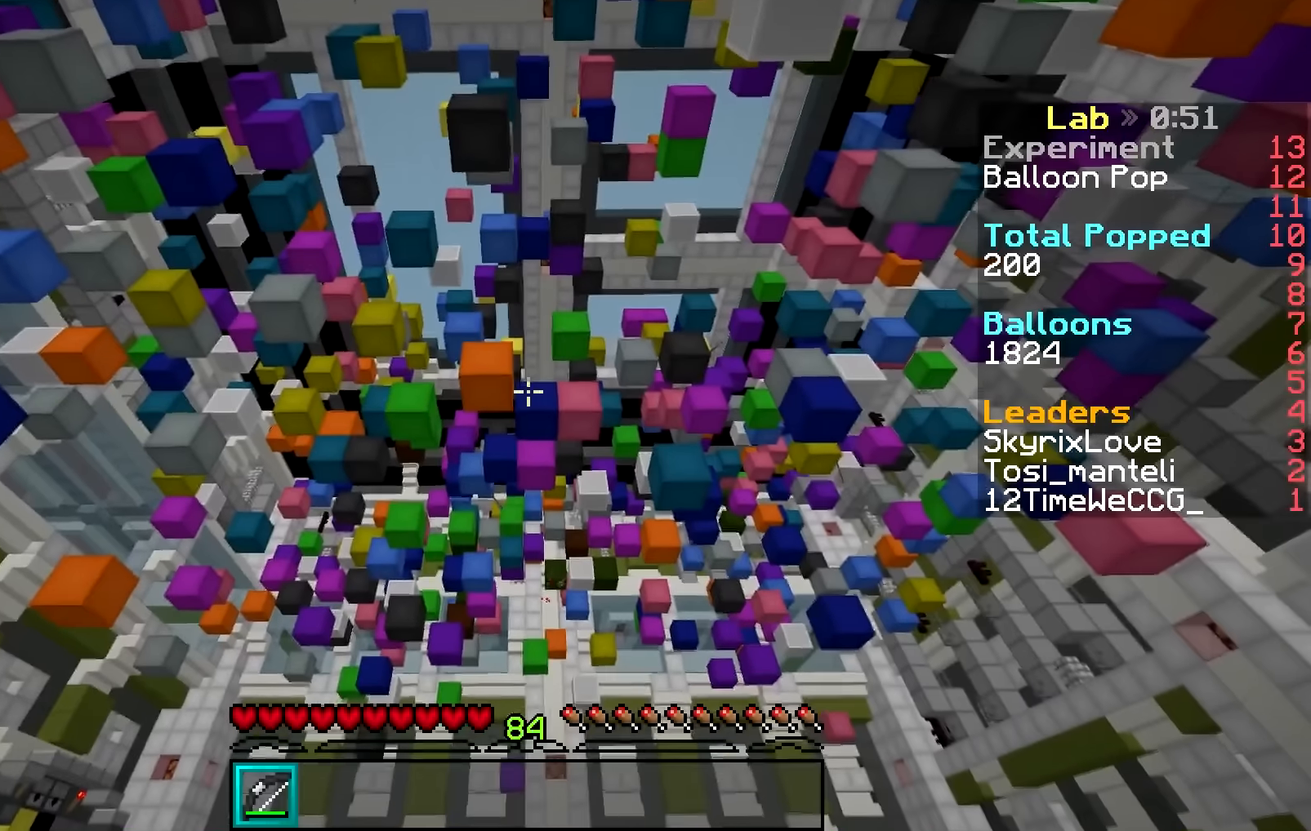
{"keys": [], "mouse": ["right"], "events": [[66, "mouse_right", "down"]]}
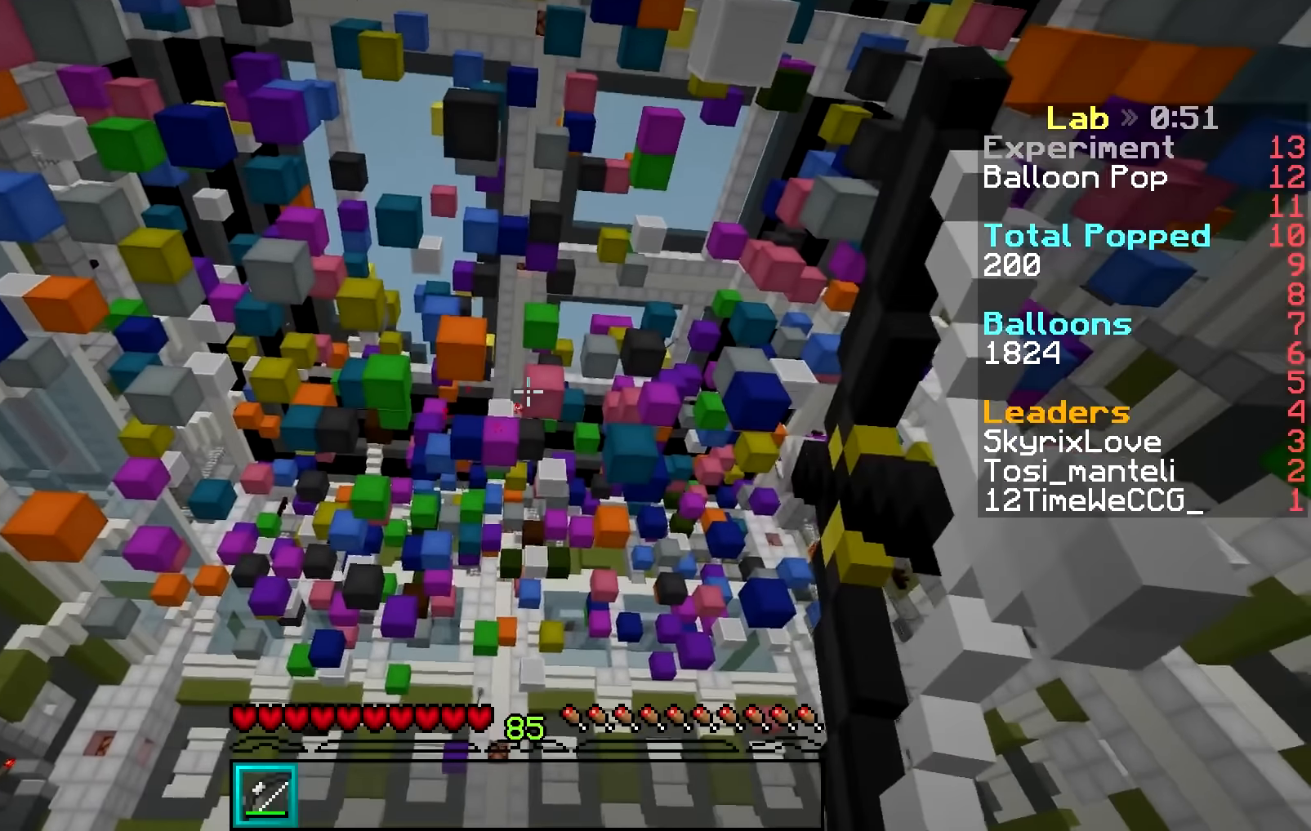
{"keys": [], "mouse": ["right"], "events": [[234, "mouse_right", "up"], [384, "mouse_right", "down"]]}
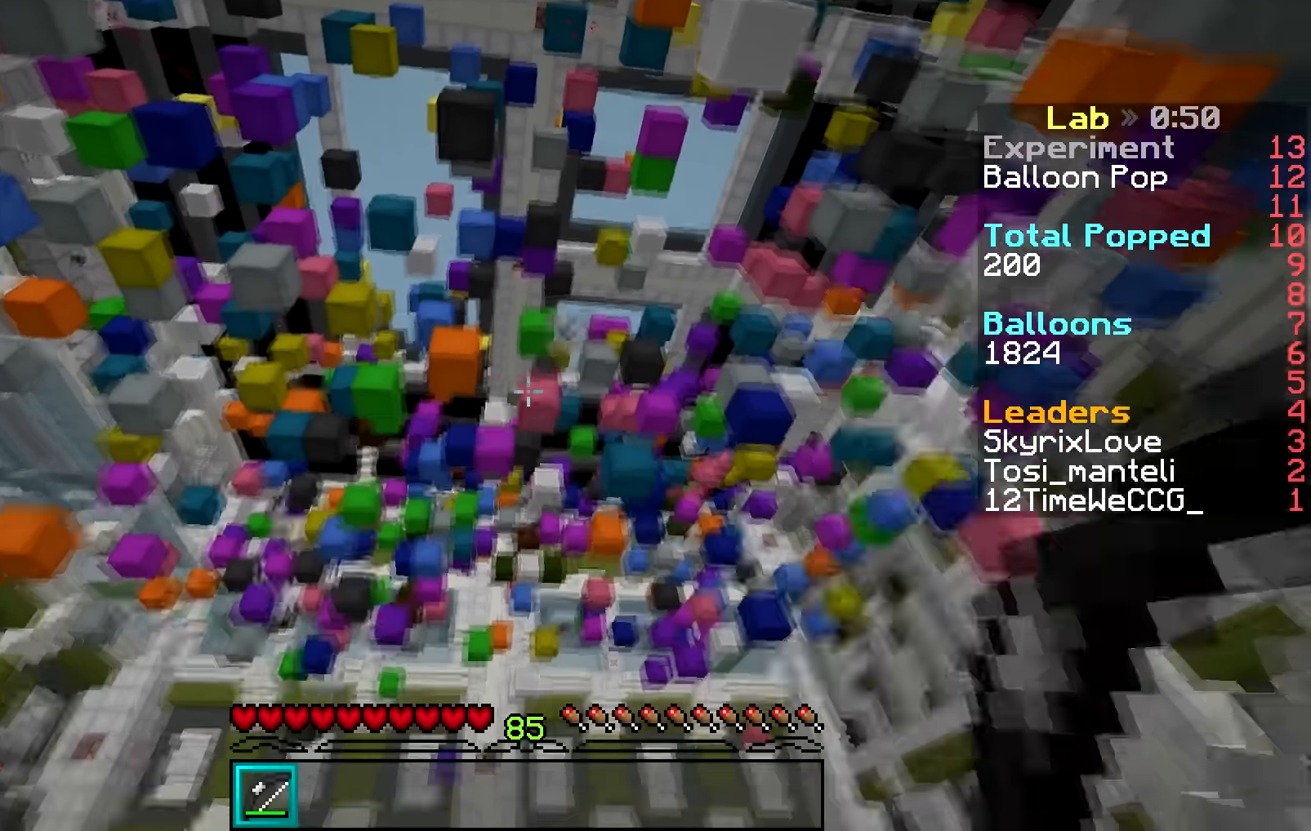
{"keys": [], "mouse": ["right"], "events": []}
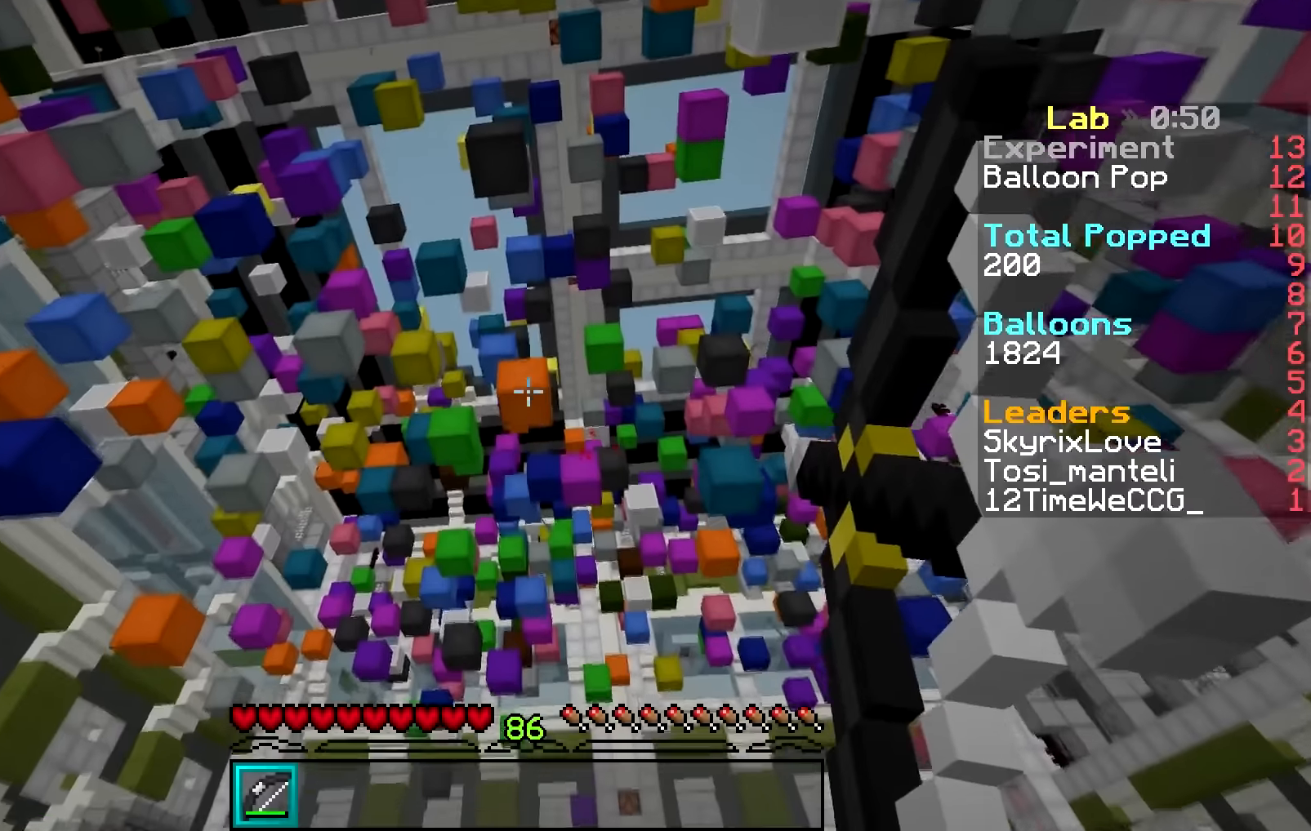
{"keys": [], "mouse": ["right"], "events": [[133, "mouse_right", "up"], [283, "mouse_right", "down"]]}
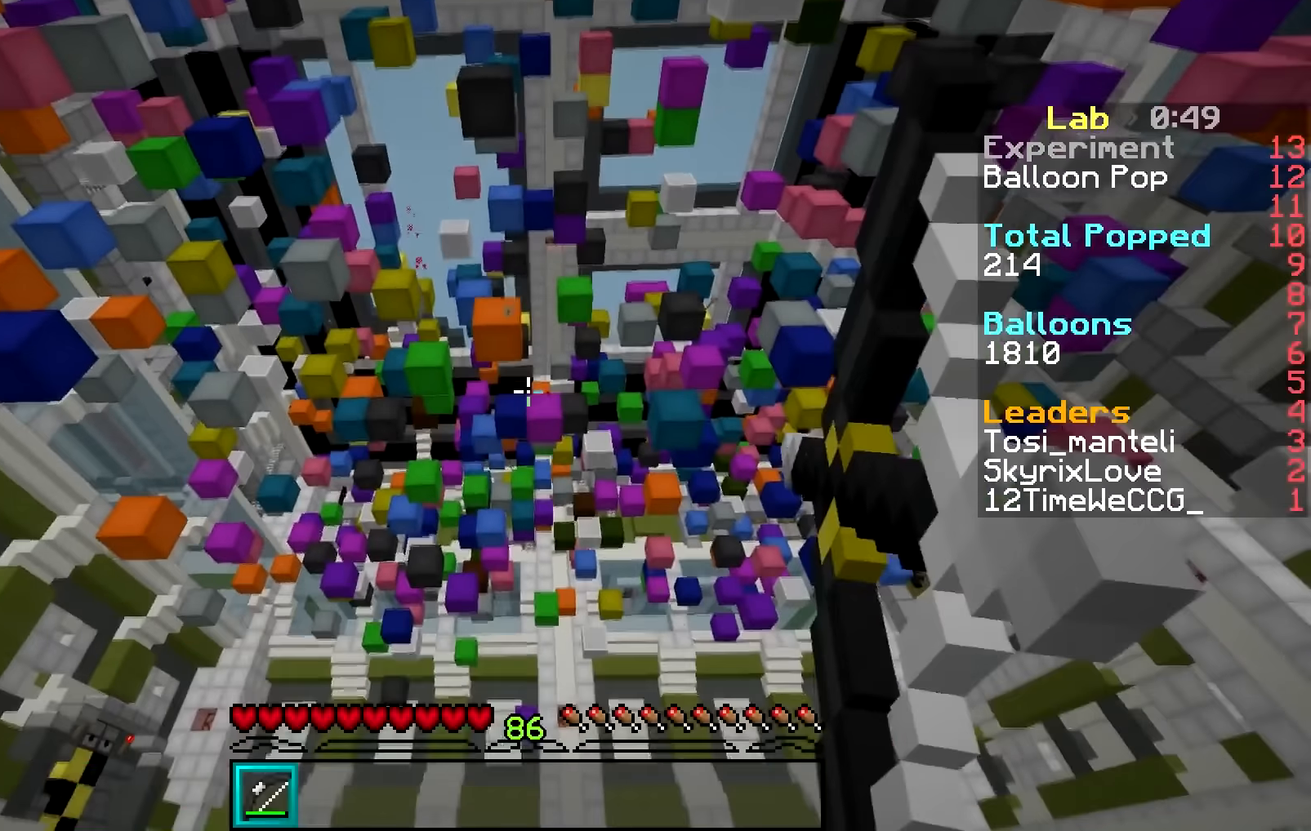
{"keys": [], "mouse": ["right"], "events": []}
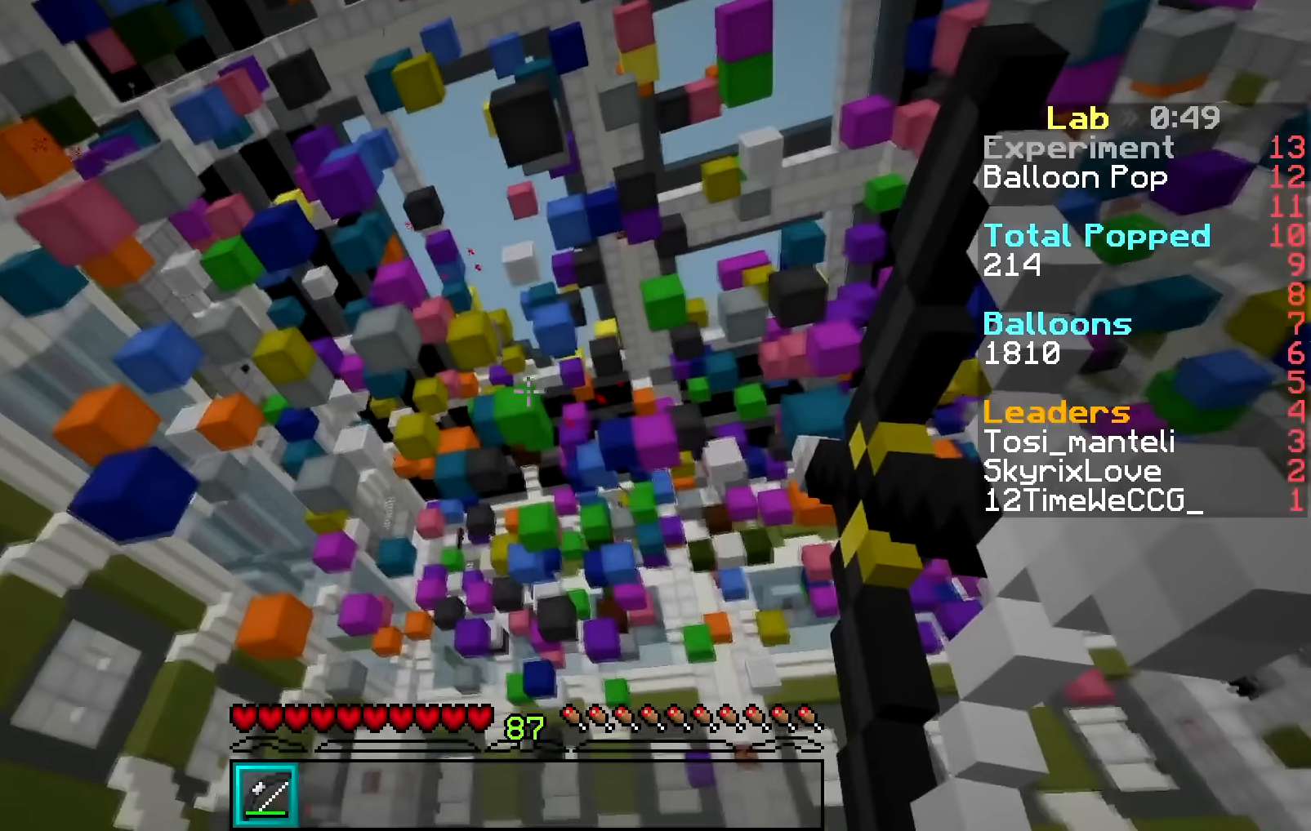
{"keys": [], "mouse": ["right"], "events": [[133, "mouse_right", "up"], [267, "mouse_right", "down"]]}
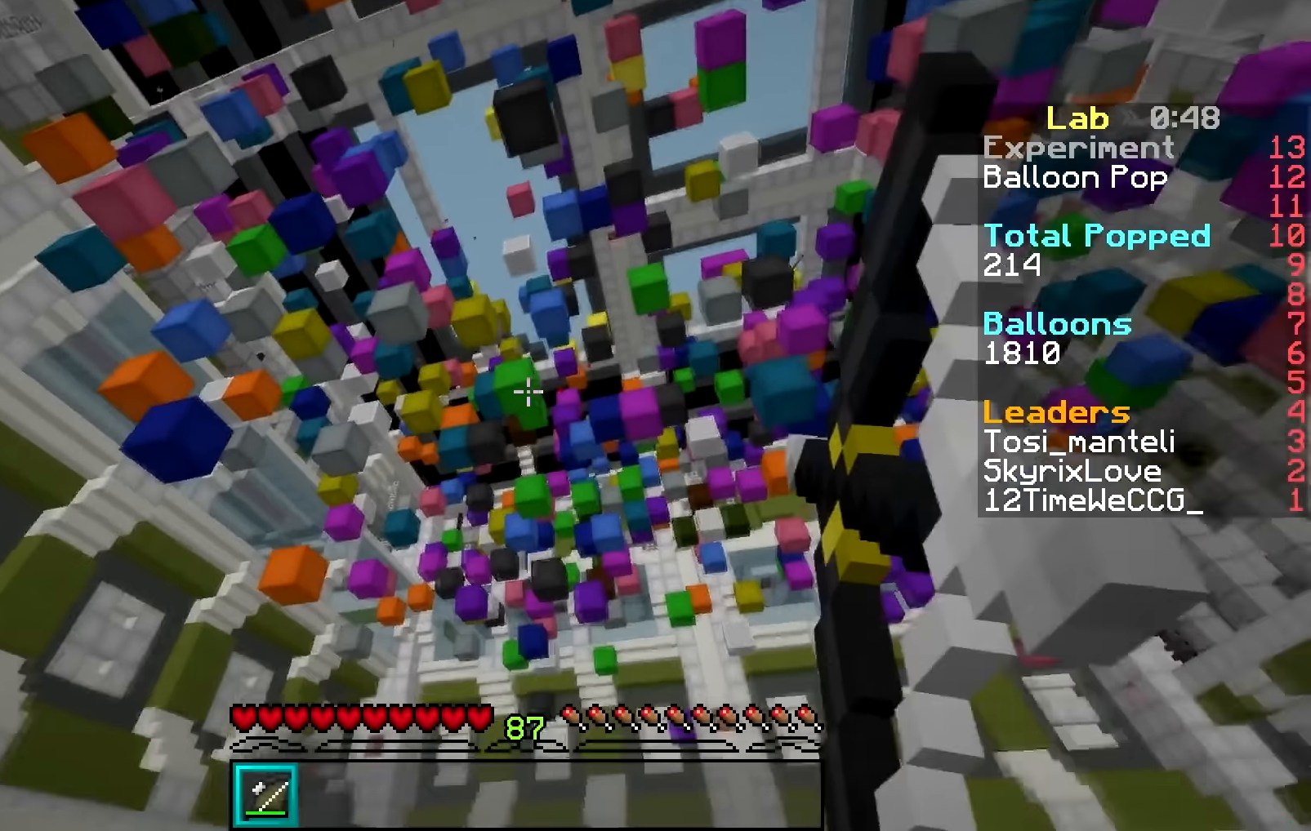
{"keys": [], "mouse": ["right"], "events": []}
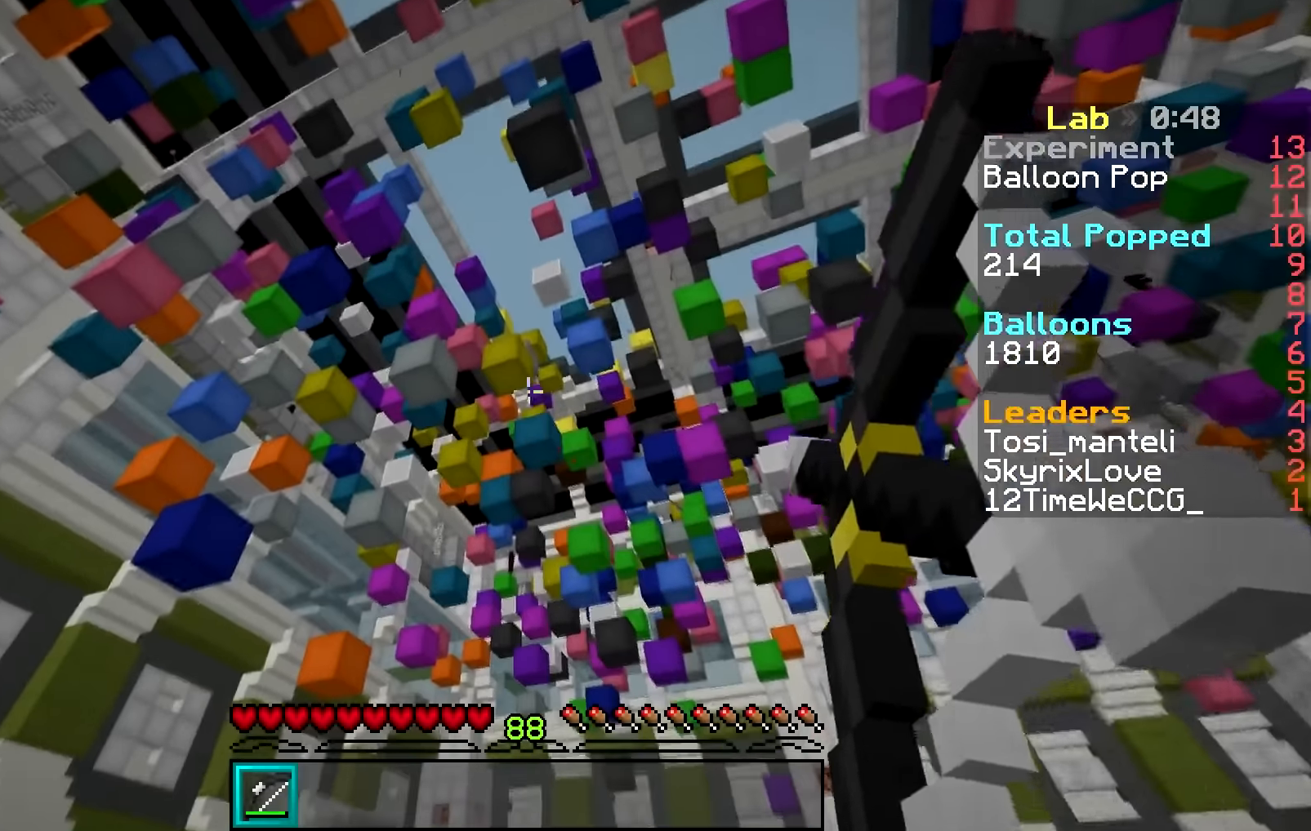
{"keys": [], "mouse": ["right"], "events": [[33, "mouse_right", "up"], [167, "mouse_right", "down"]]}
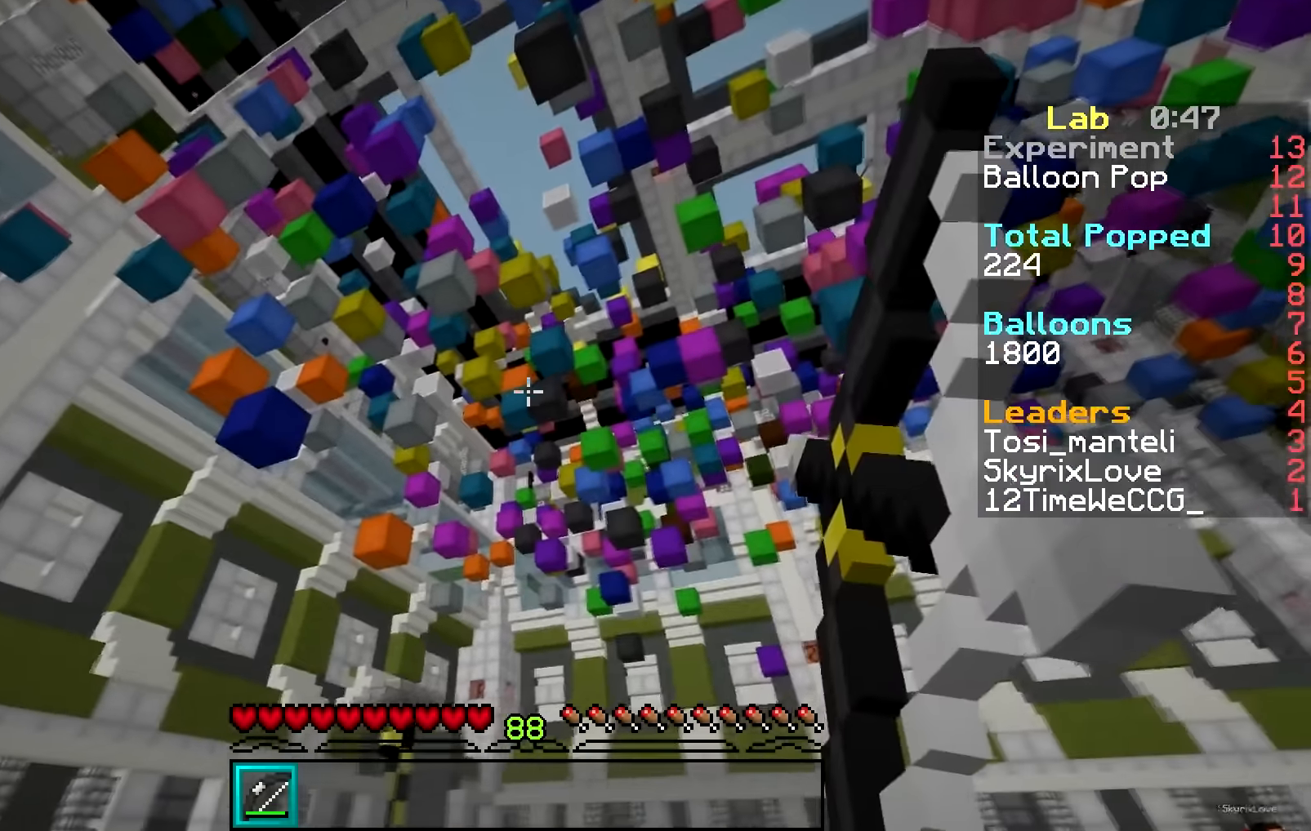
{"keys": [], "mouse": [], "events": [[417, "mouse_right", "up"]]}
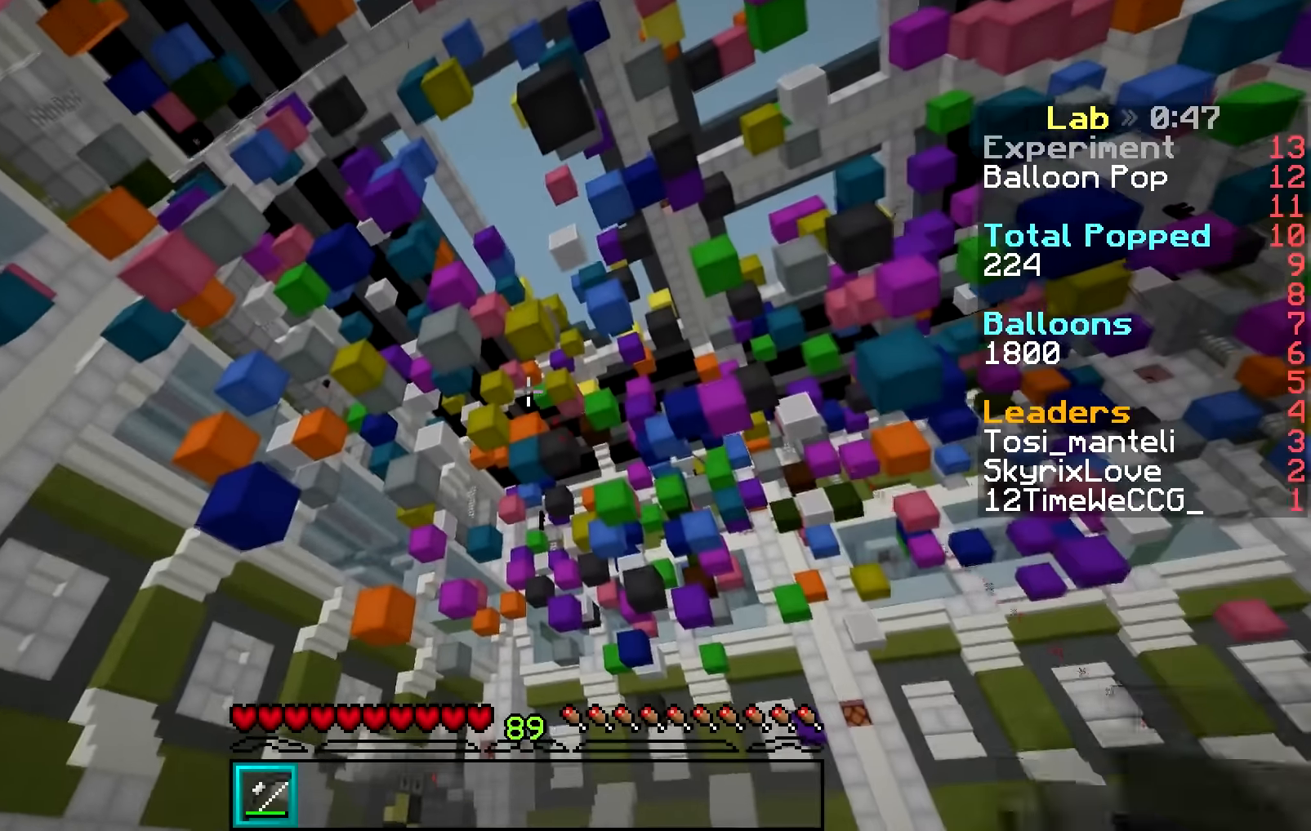
{"keys": [], "mouse": ["right"], "events": [[83, "mouse_right", "down"]]}
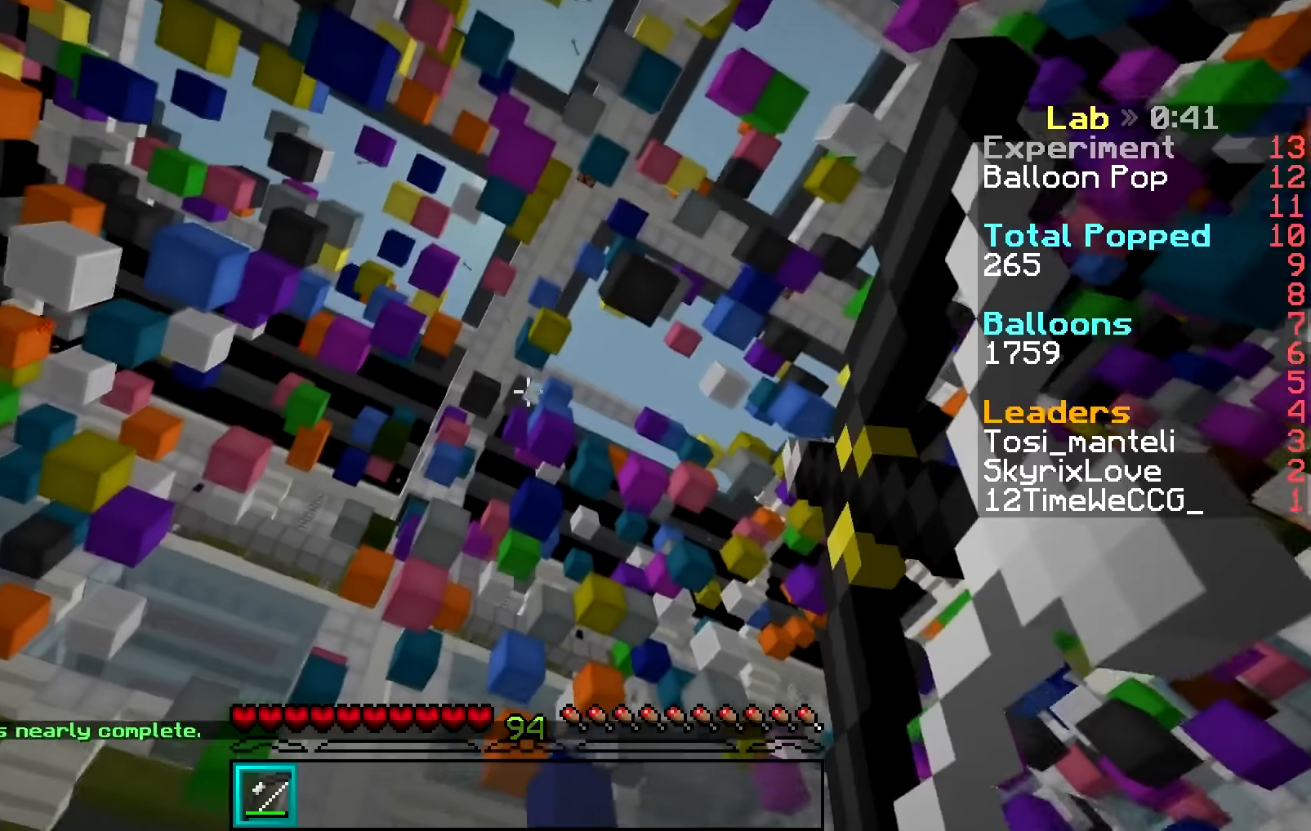
{"keys": [], "mouse": ["right"], "events": [[267, "mouse_right", "up"], [417, "mouse_right", "down"]]}
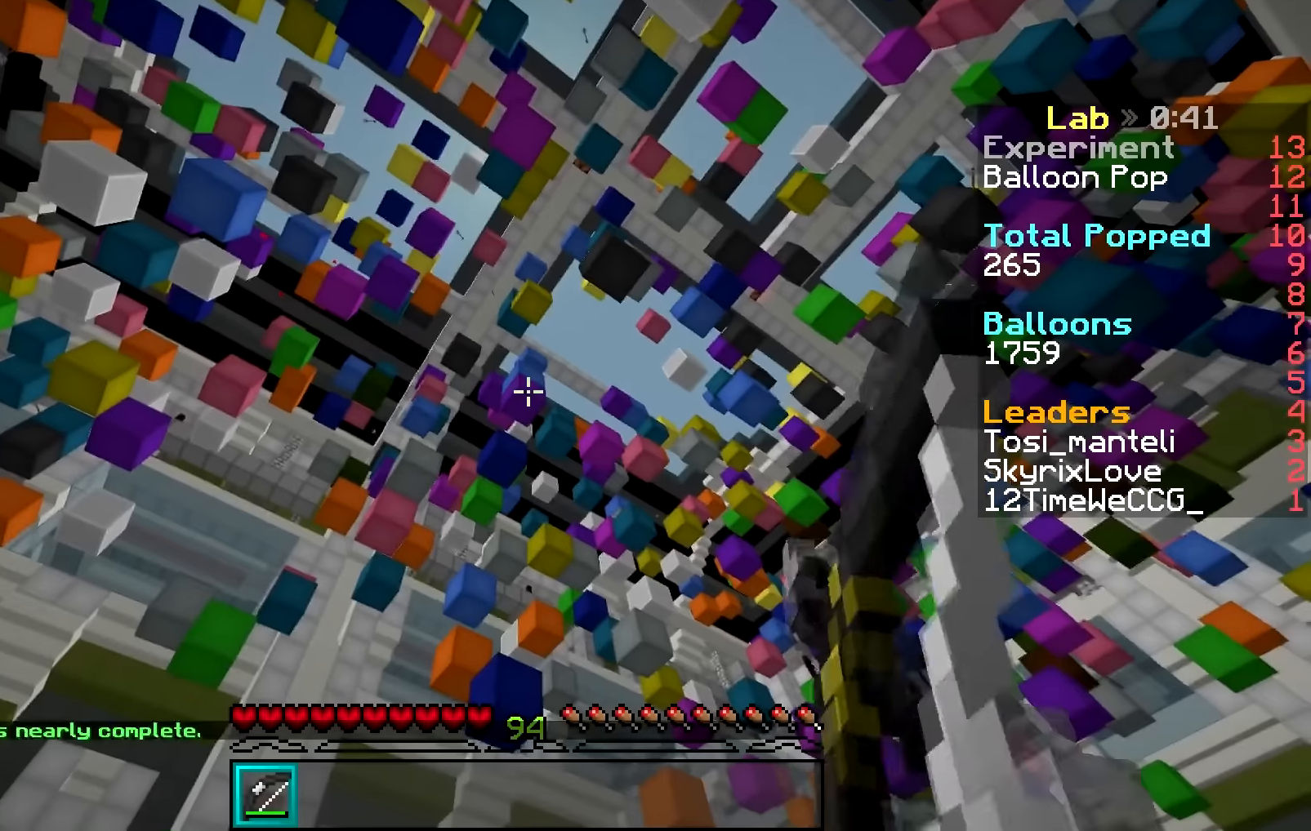
{"keys": [], "mouse": ["right"], "events": []}
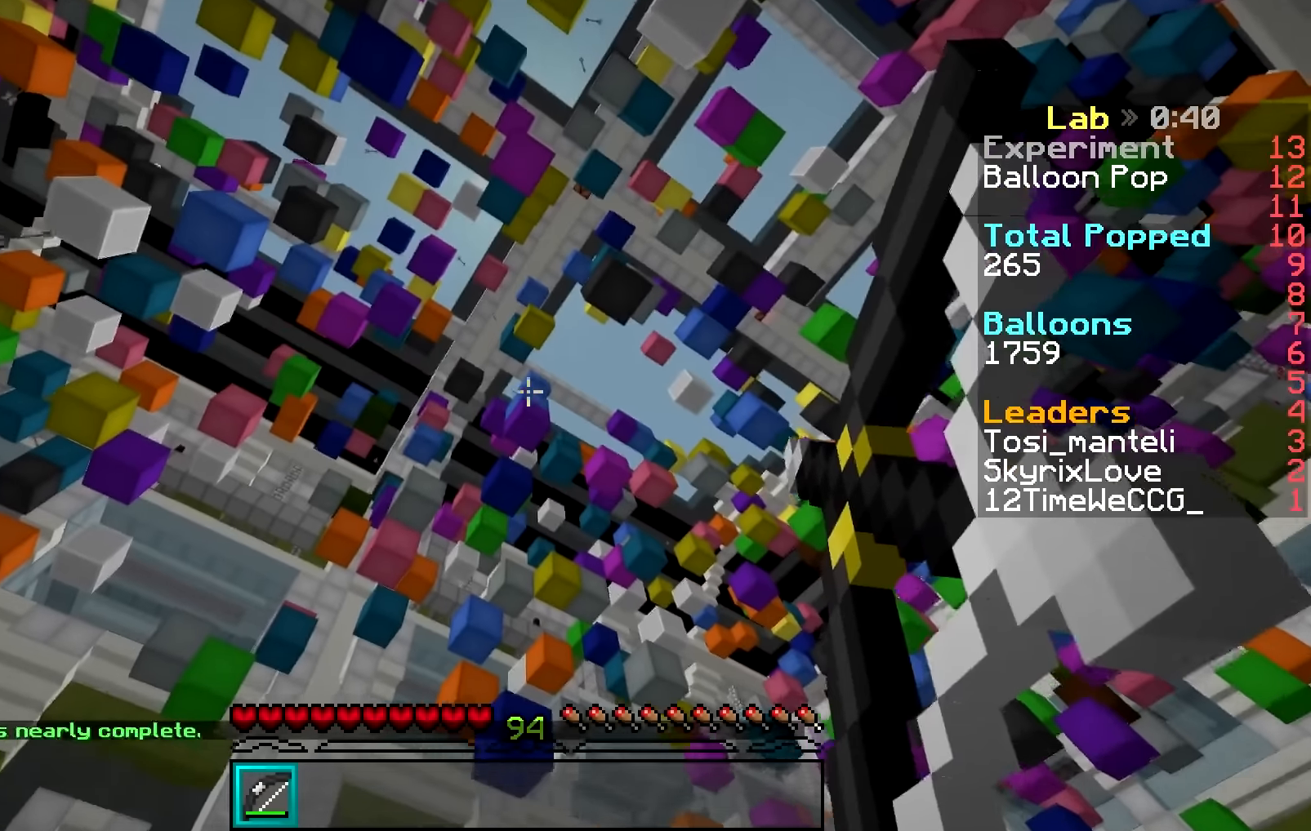
{"keys": [], "mouse": ["right"], "events": [[167, "mouse_right", "up"], [317, "mouse_right", "down"]]}
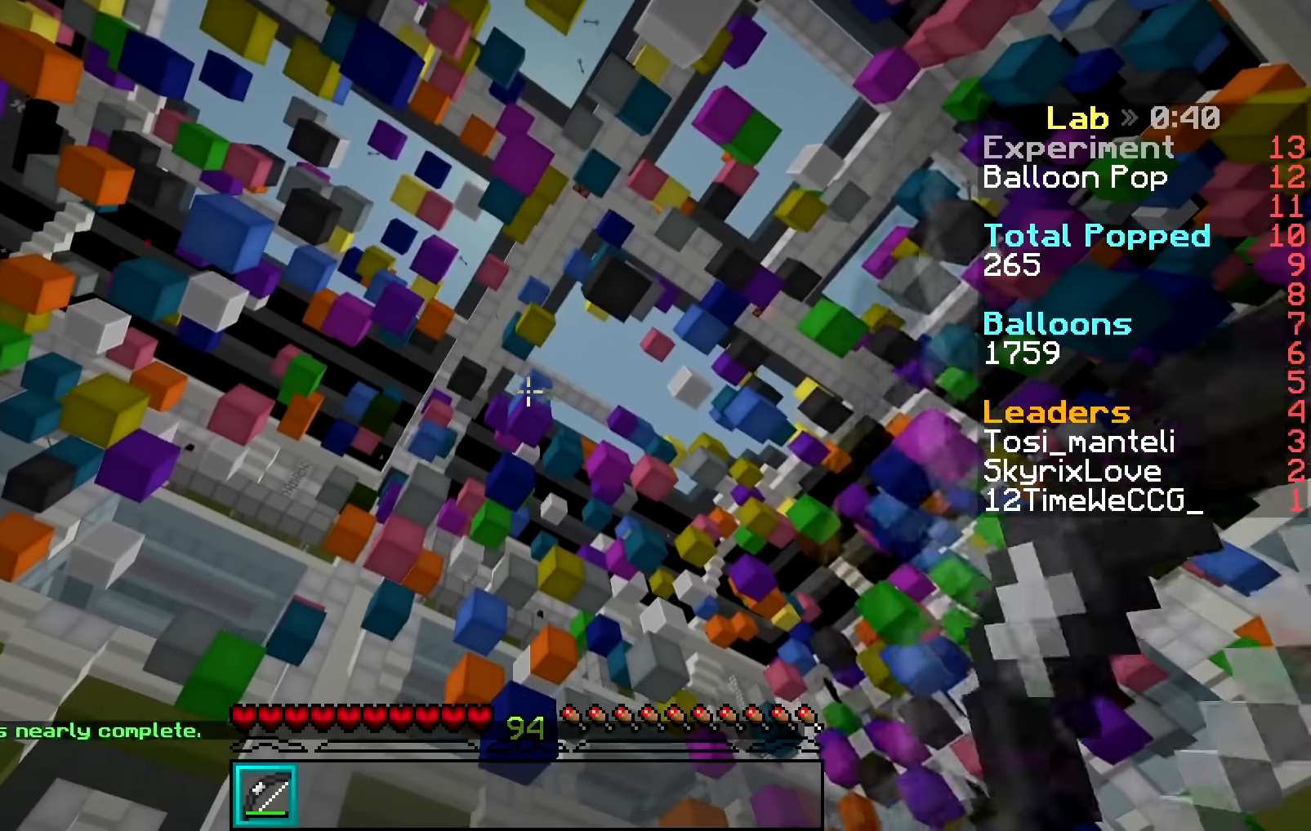
{"keys": [], "mouse": ["right"], "events": []}
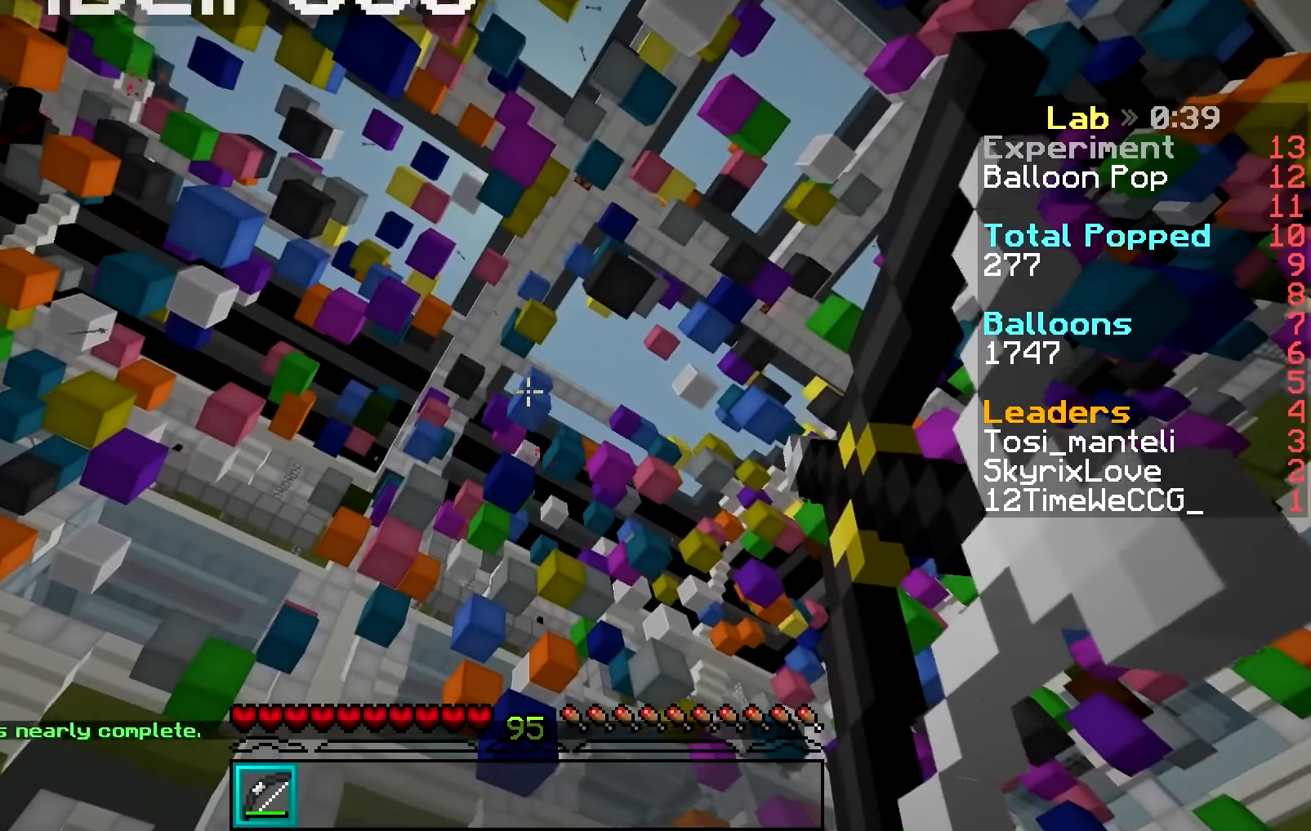
{"keys": [], "mouse": ["right"], "events": [[267, "mouse_right", "up"], [400, "mouse_right", "down"]]}
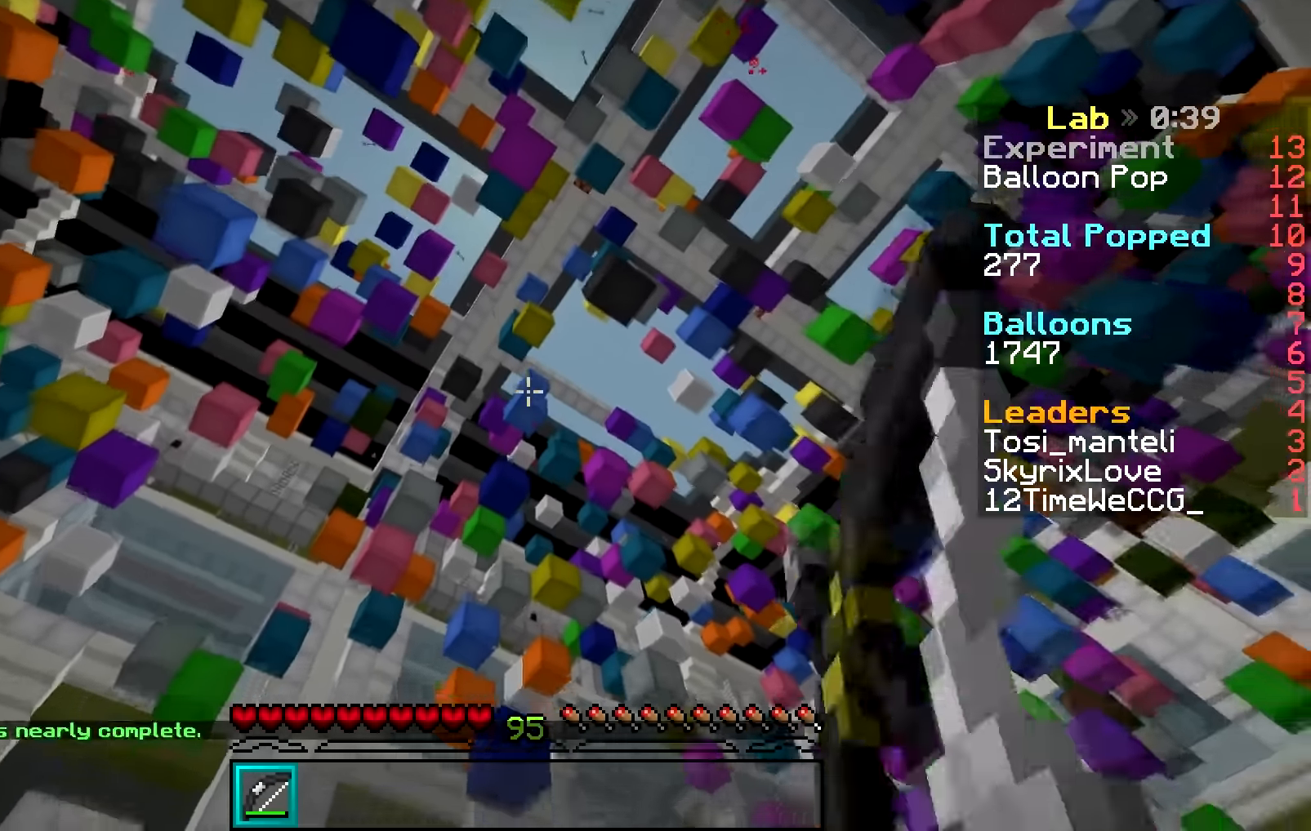
{"keys": [], "mouse": ["right"], "events": []}
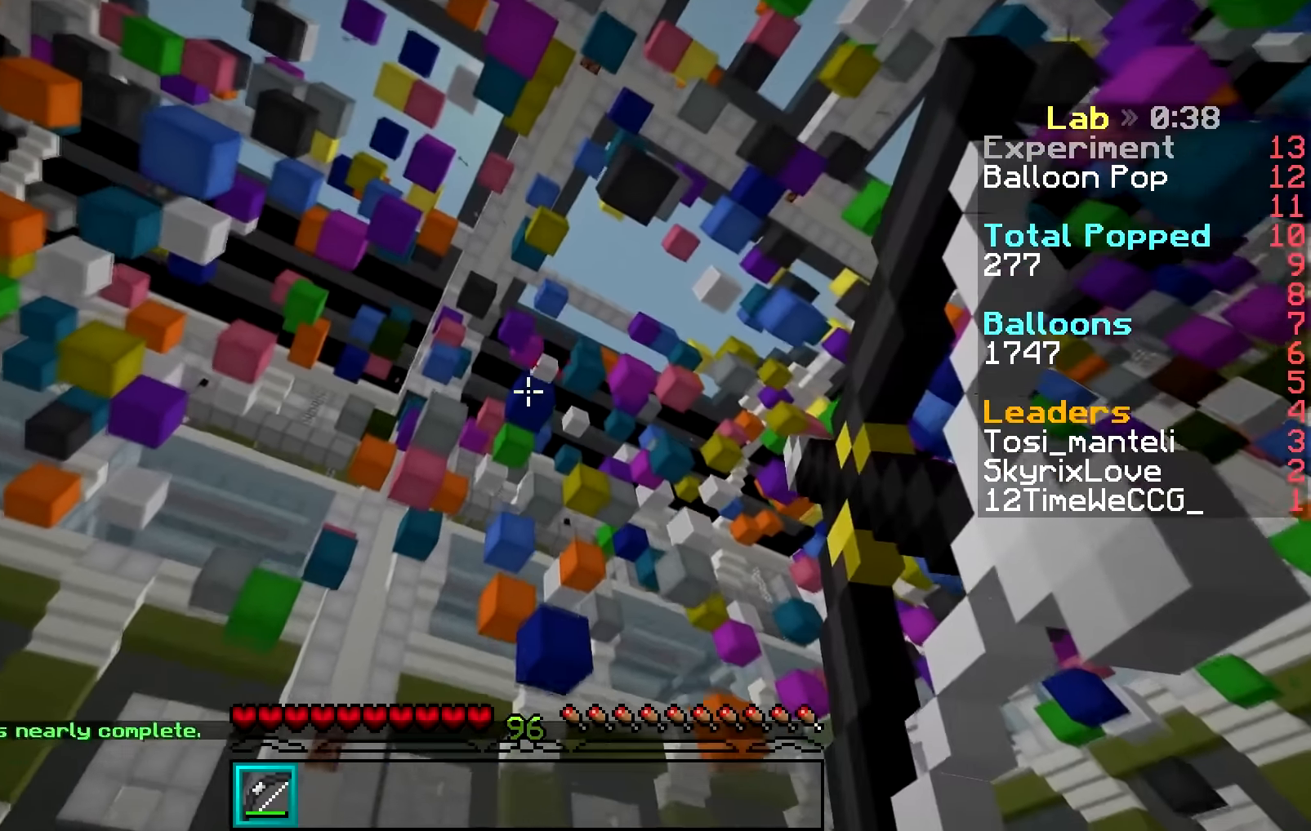
{"keys": [], "mouse": ["right"], "events": [[250, "mouse_right", "up"], [417, "mouse_right", "down"]]}